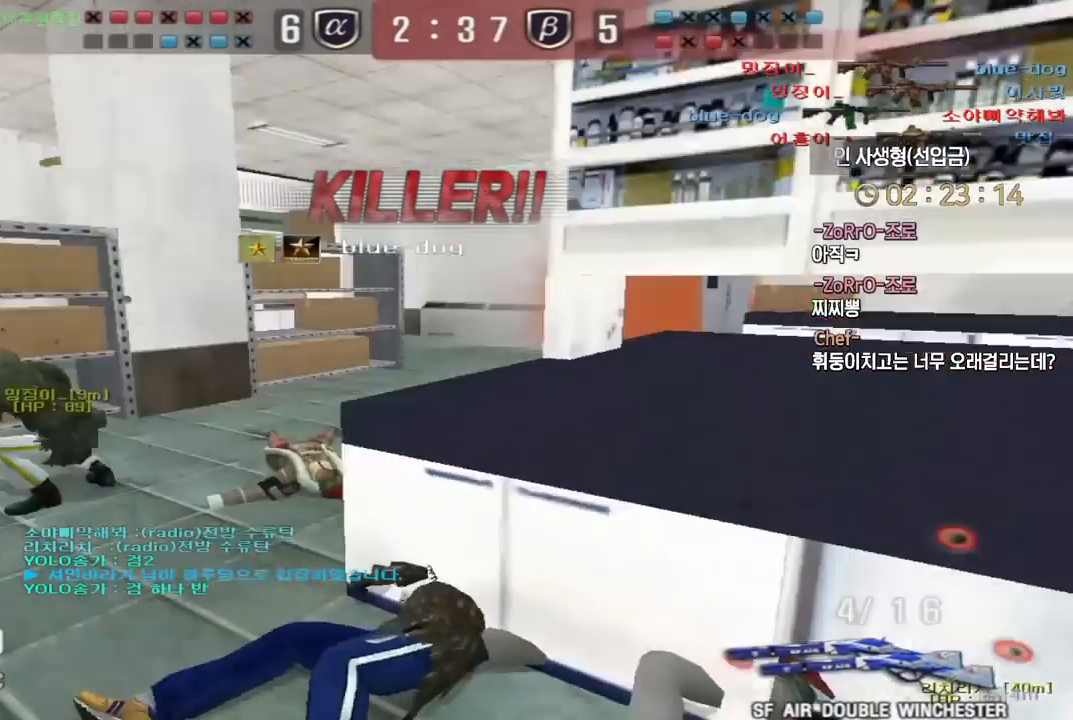
Gameplay with keyboard; each line is a JSON object with the keys held at the frame after it. "events" lists presses ("down") and releases ("up") of "a", "ctrl", "d", "e", "f", "q", "r", "s", "shift", "space", "tab" and "w" between this image and that frame as [ms after this image, input, new state], when the widget could be followed in between. No other keys are recorded. Mouse input is not recorded.
{"keys": [], "events": []}
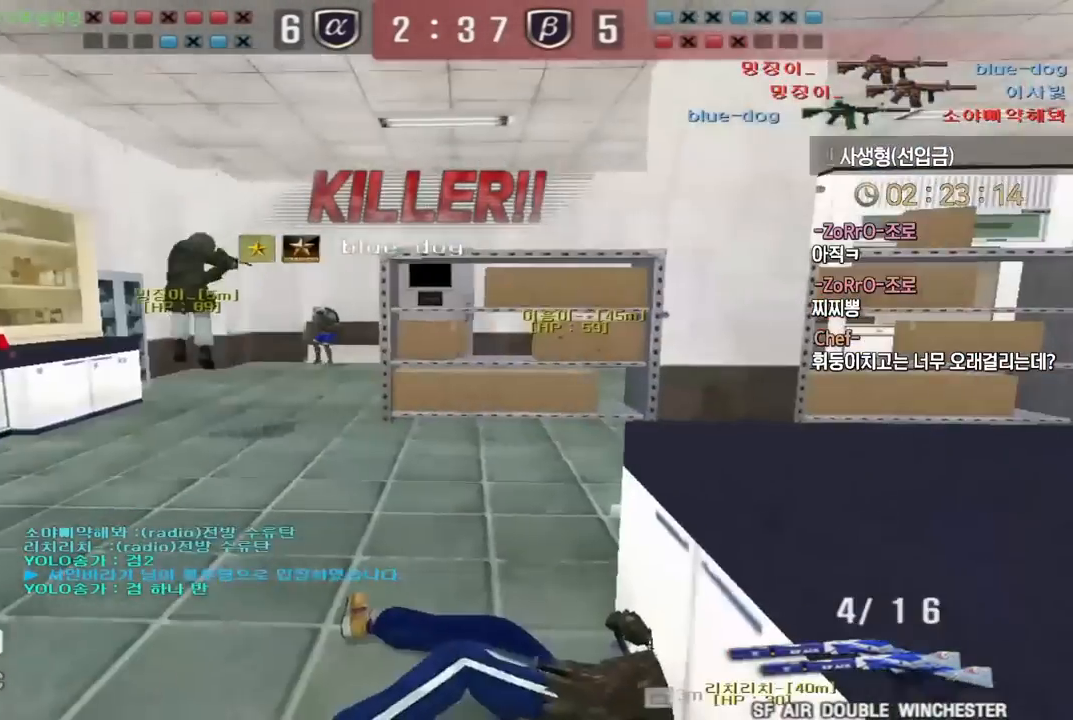
{"keys": ["tab"], "events": [[417, "tab", "down"]]}
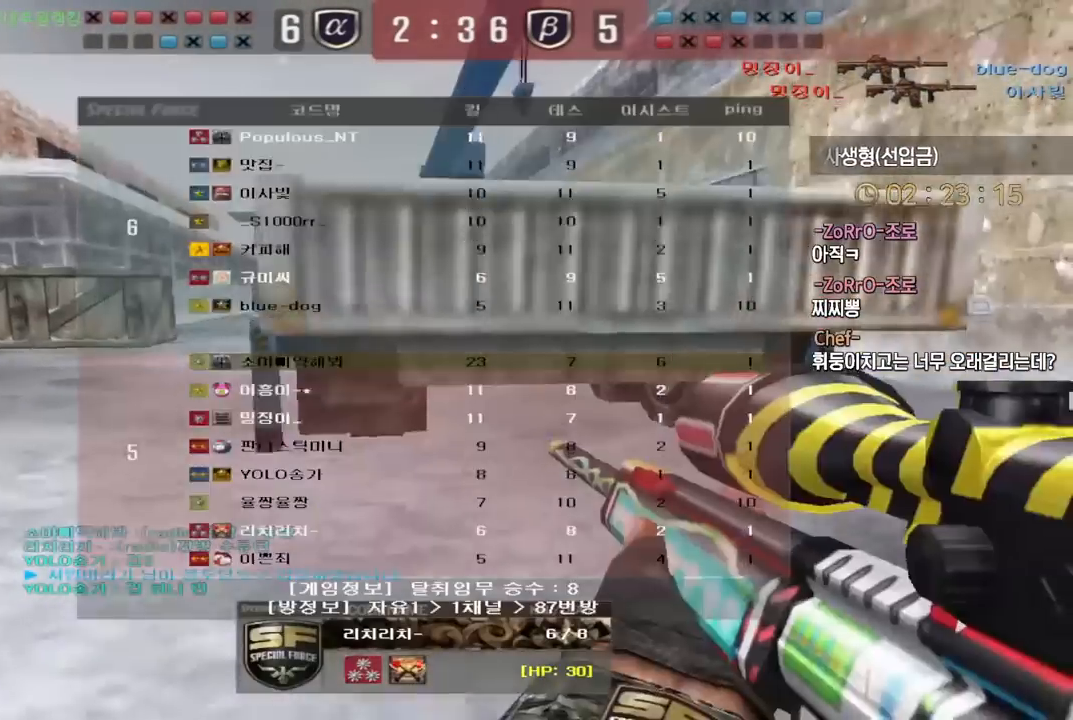
{"keys": ["tab"], "events": []}
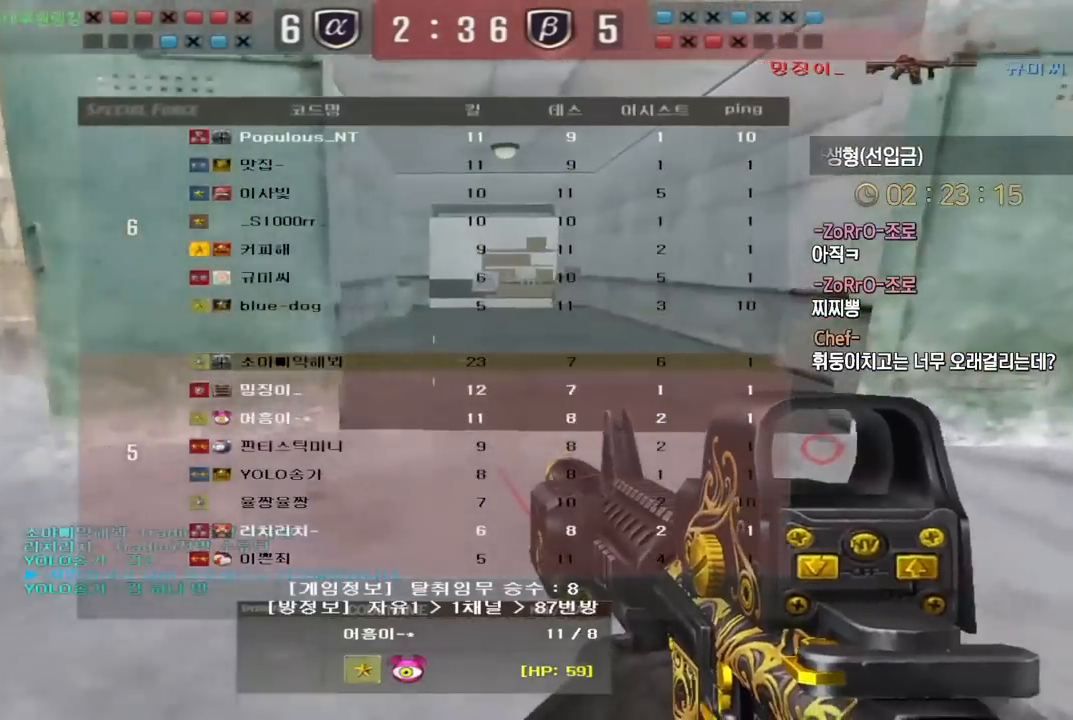
{"keys": ["tab"], "events": []}
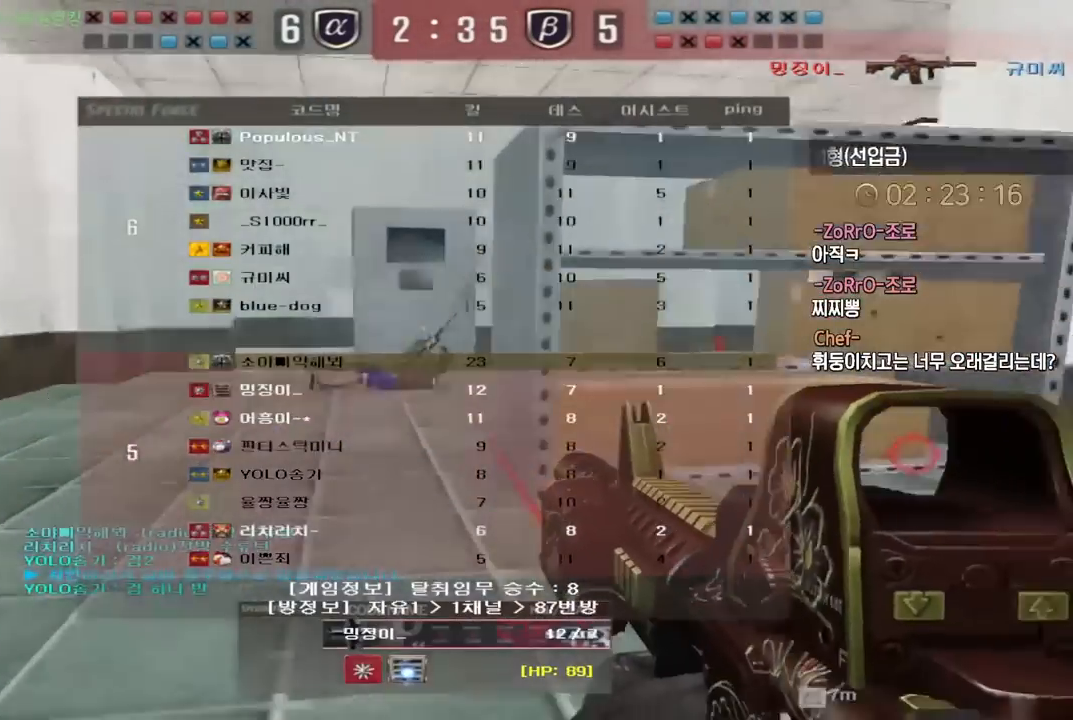
{"keys": ["tab"], "events": []}
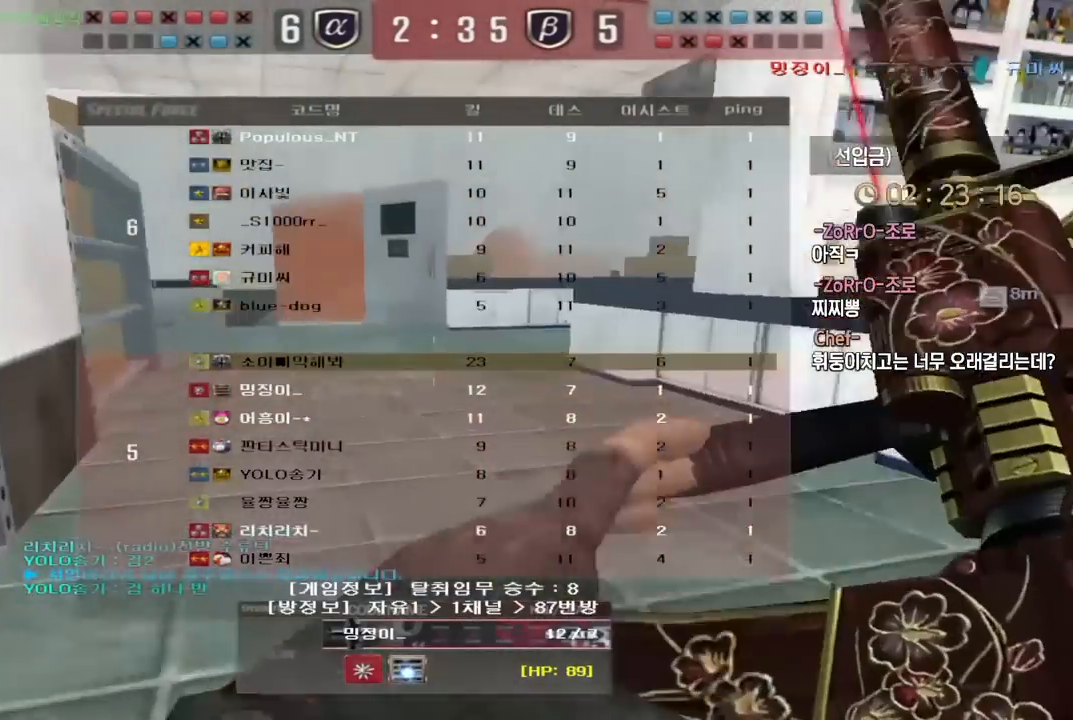
{"keys": ["tab"], "events": []}
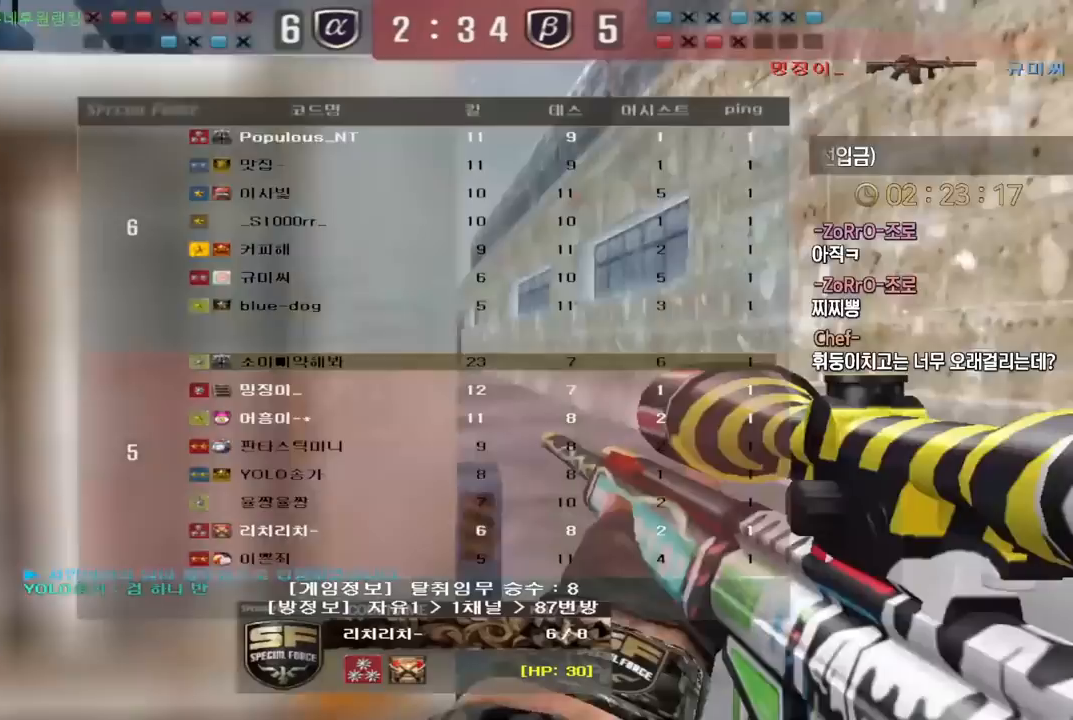
{"keys": ["tab"], "events": []}
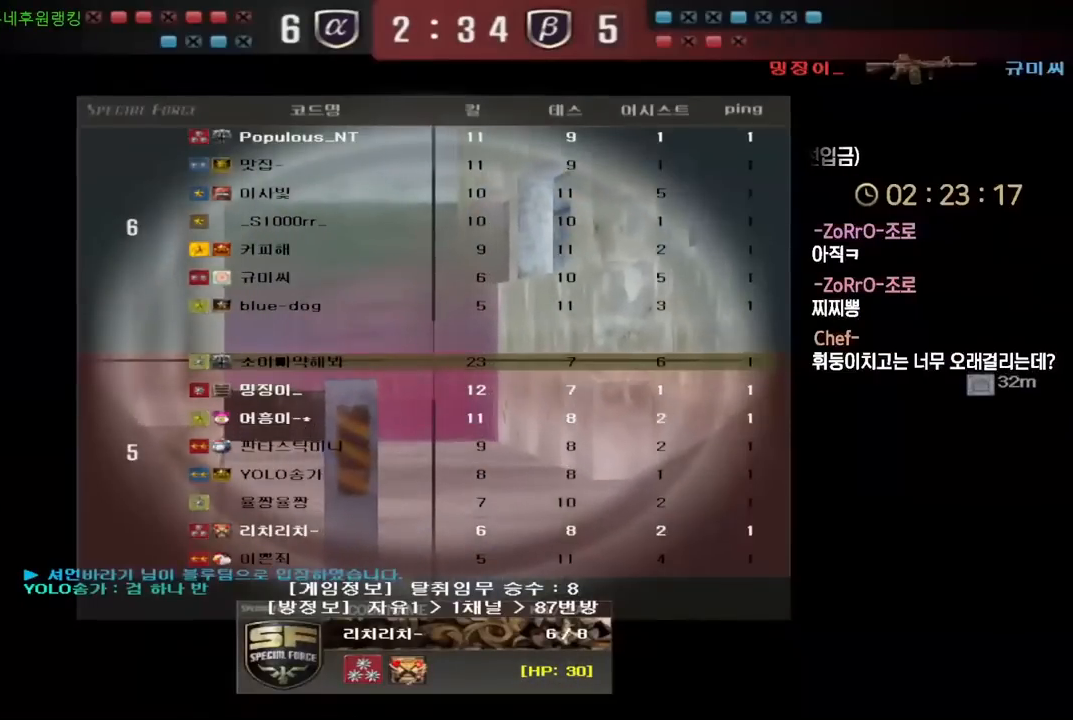
{"keys": [], "events": [[33, "tab", "up"]]}
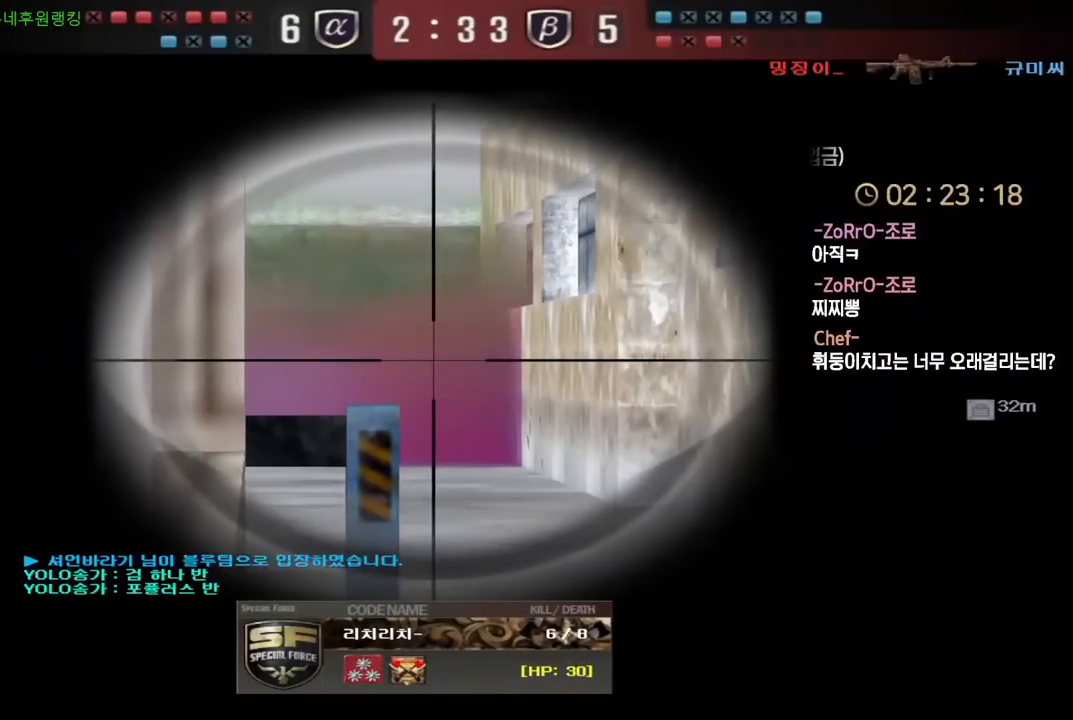
{"keys": ["tab"], "events": [[67, "tab", "down"]]}
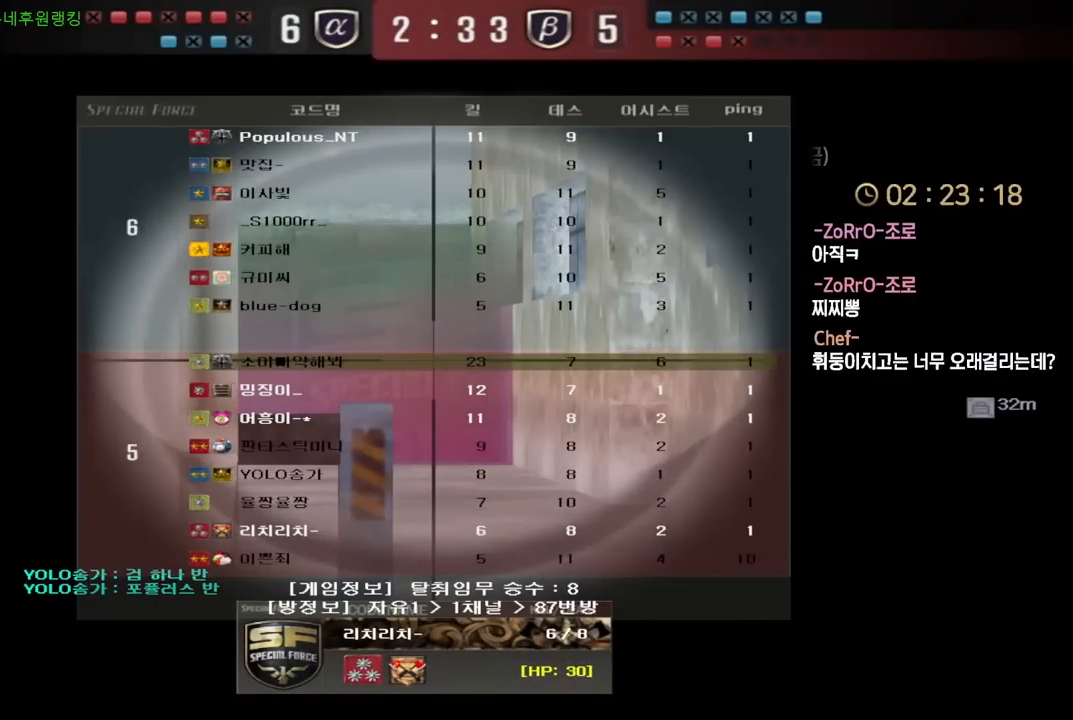
{"keys": ["tab"], "events": []}
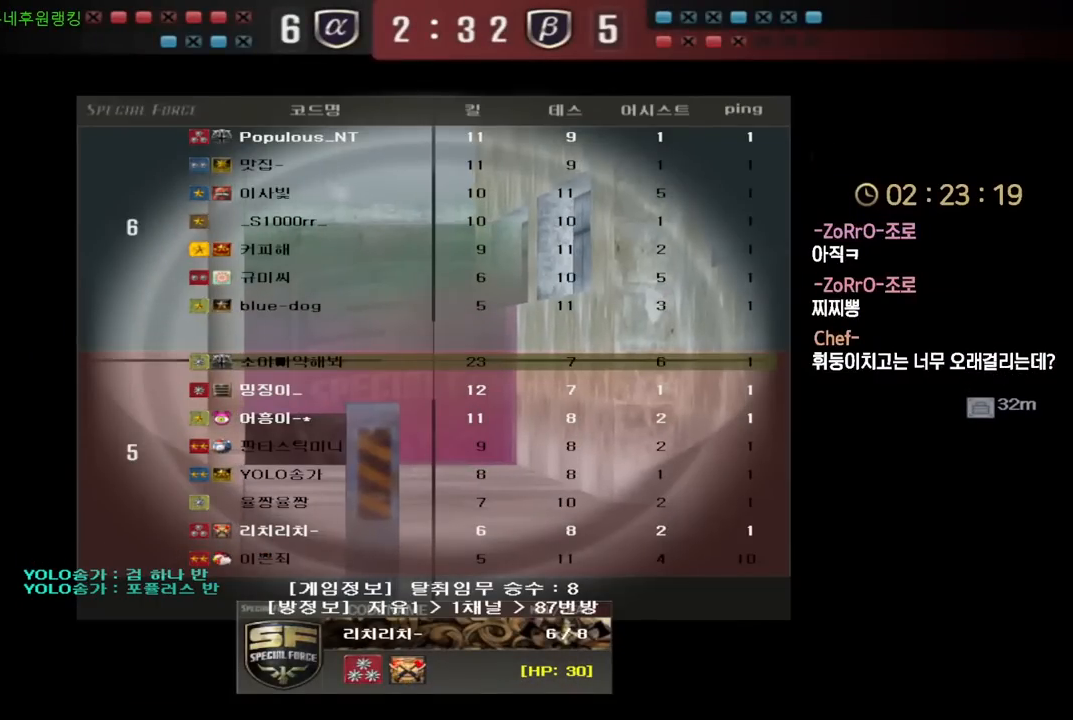
{"keys": [], "events": [[233, "tab", "up"]]}
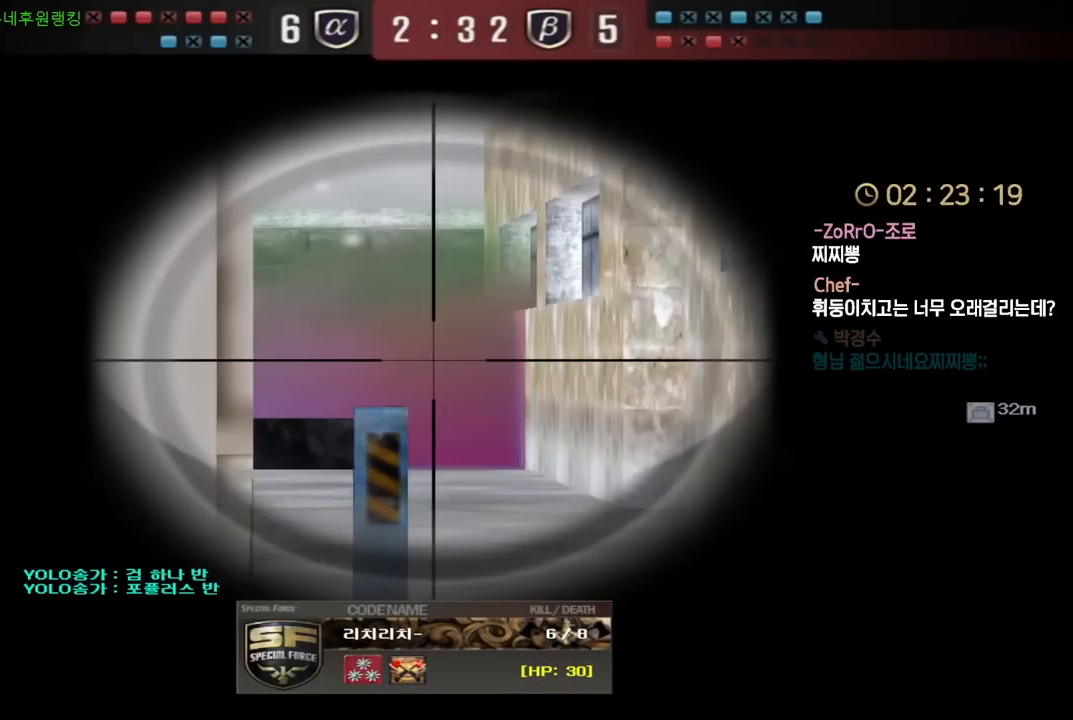
{"keys": [], "events": []}
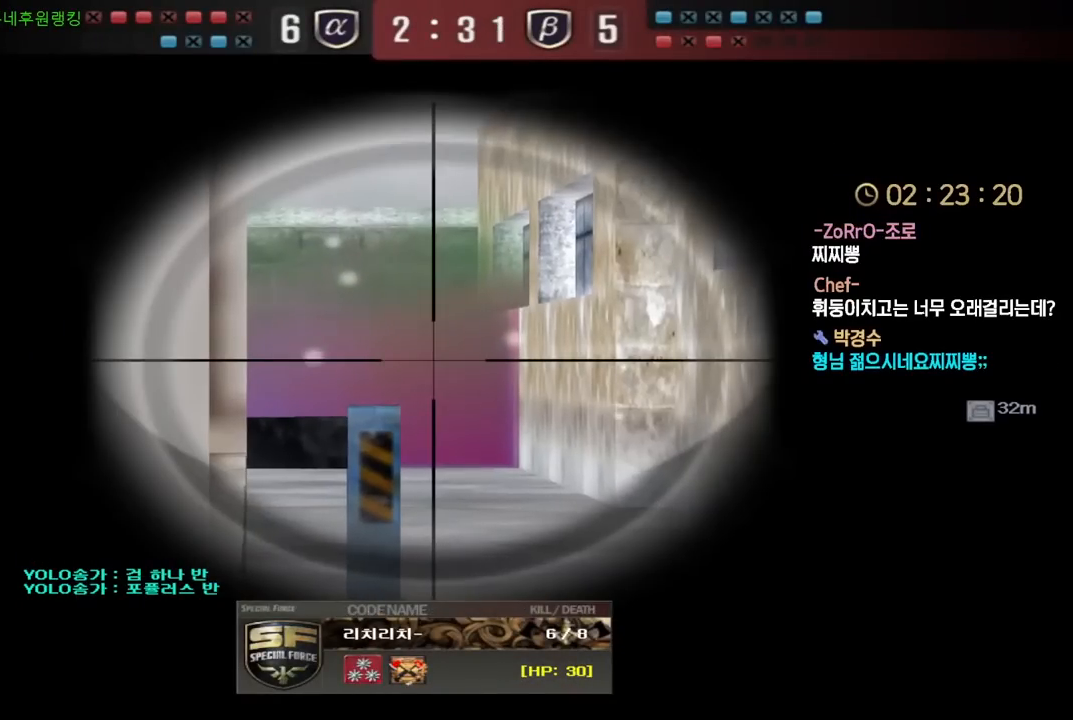
{"keys": [], "events": []}
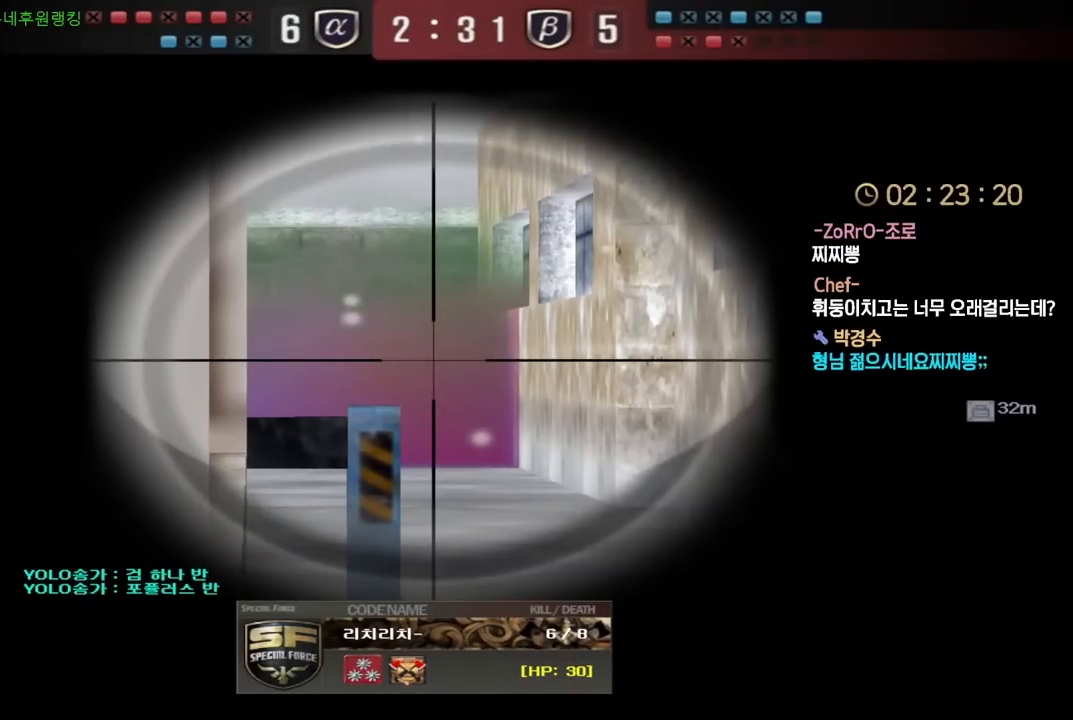
{"keys": [], "events": []}
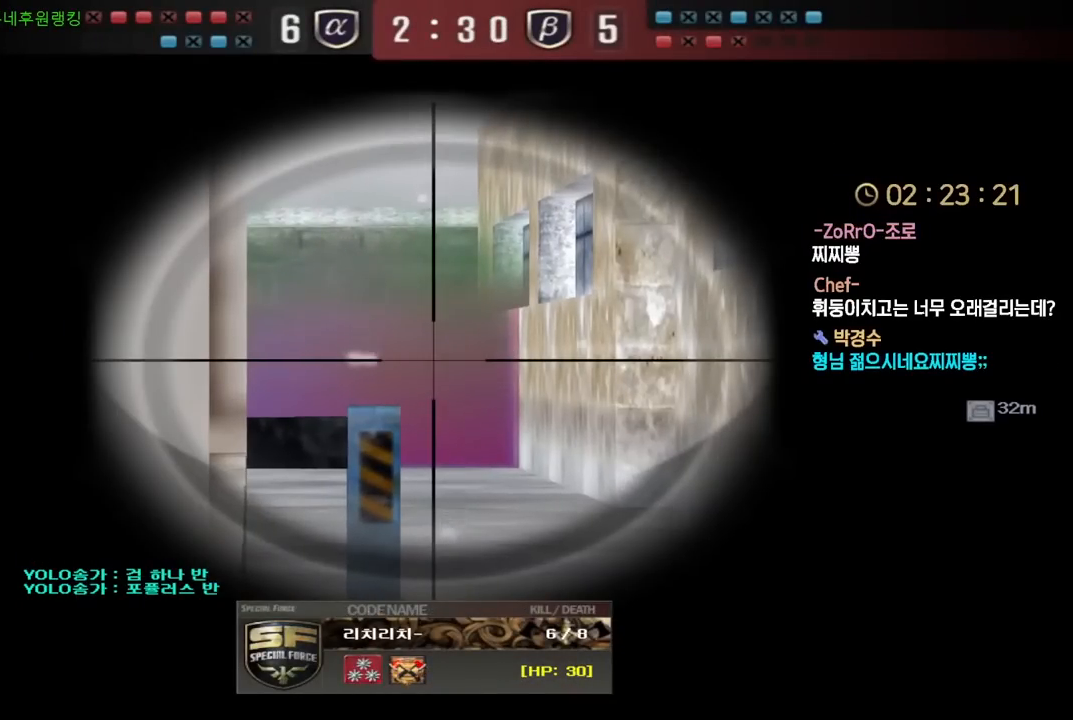
{"keys": ["tab"], "events": [[117, "tab", "down"]]}
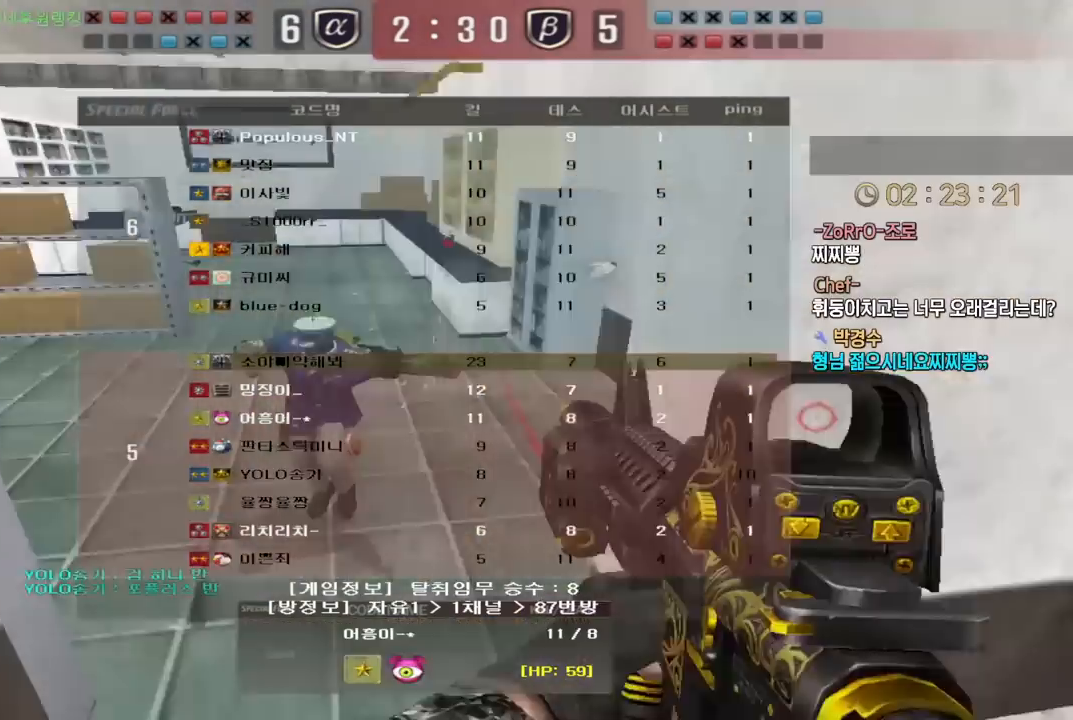
{"keys": ["tab"], "events": [[133, "tab", "up"], [233, "tab", "down"]]}
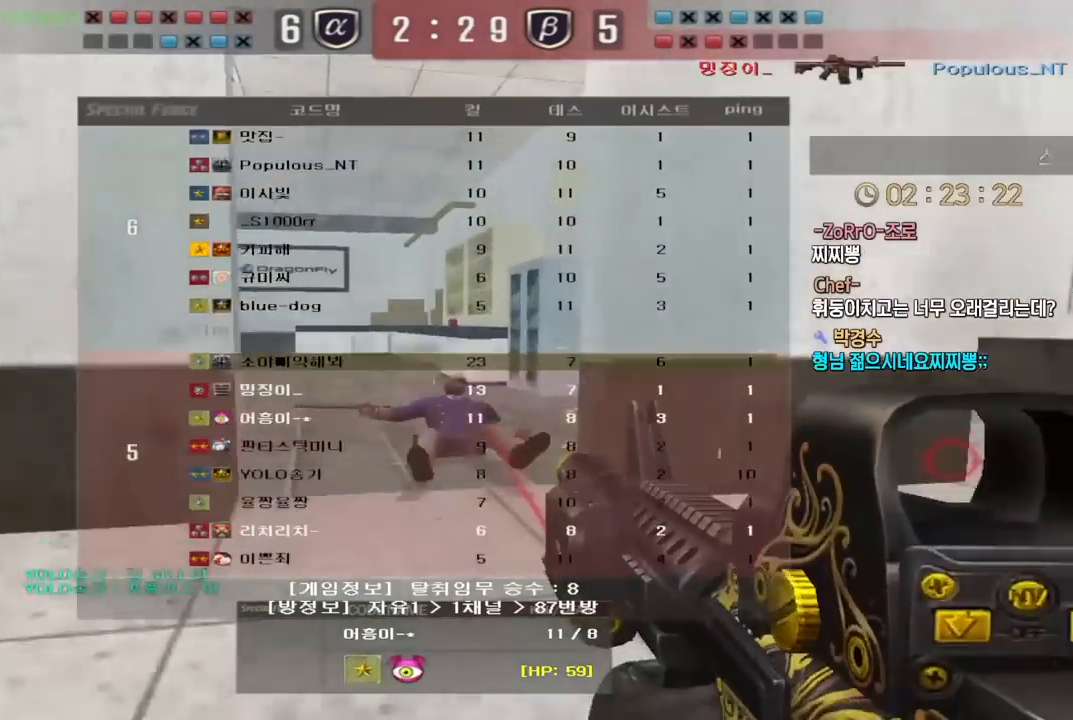
{"keys": ["tab"], "events": []}
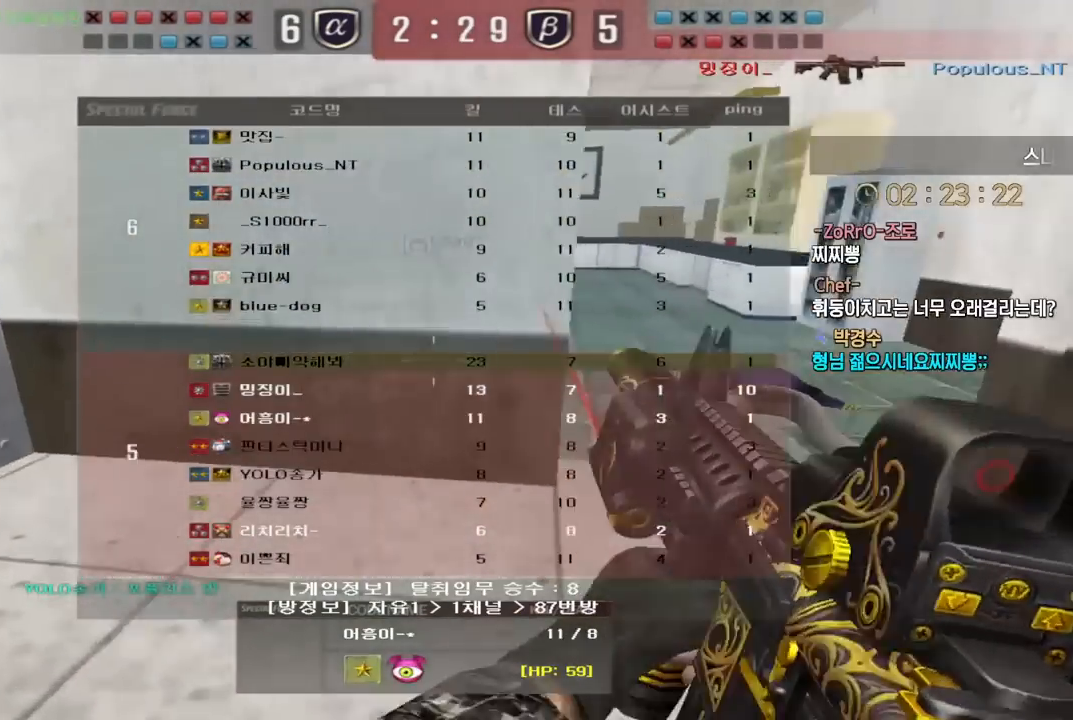
{"keys": ["tab"], "events": []}
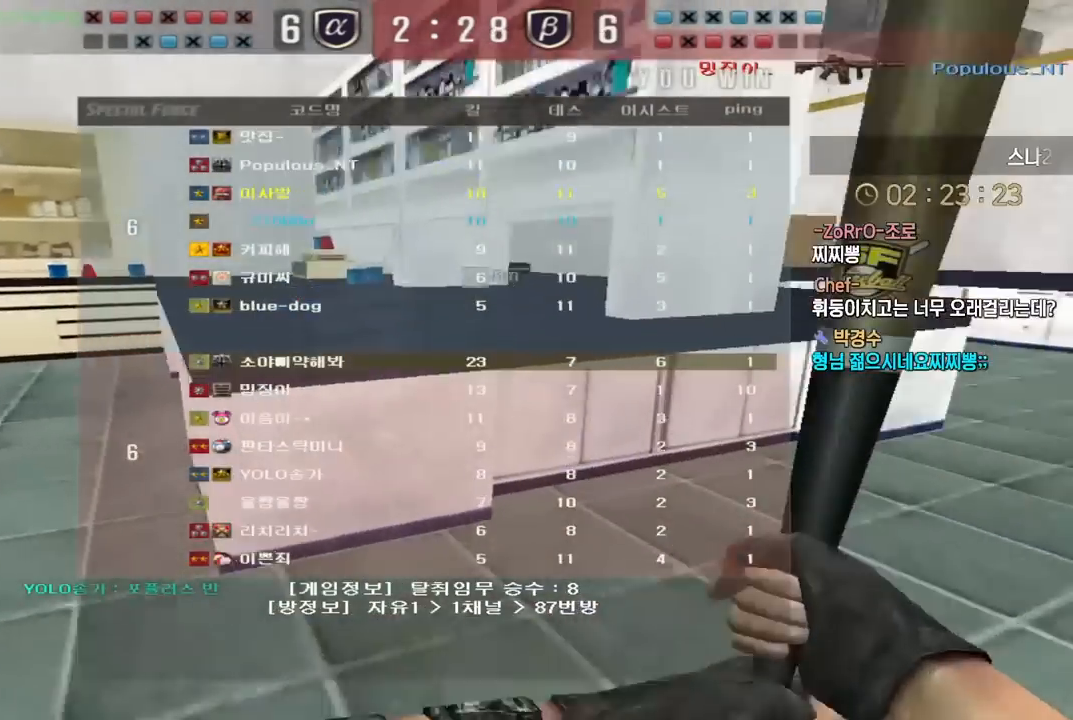
{"keys": ["tab"], "events": []}
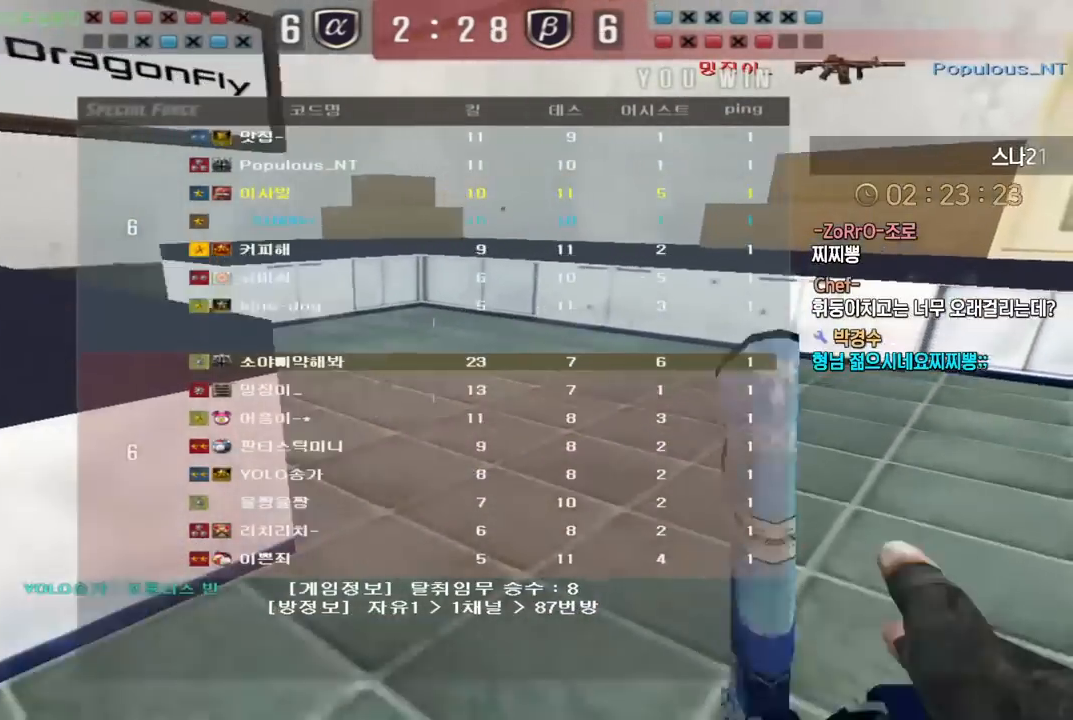
{"keys": ["tab"], "events": []}
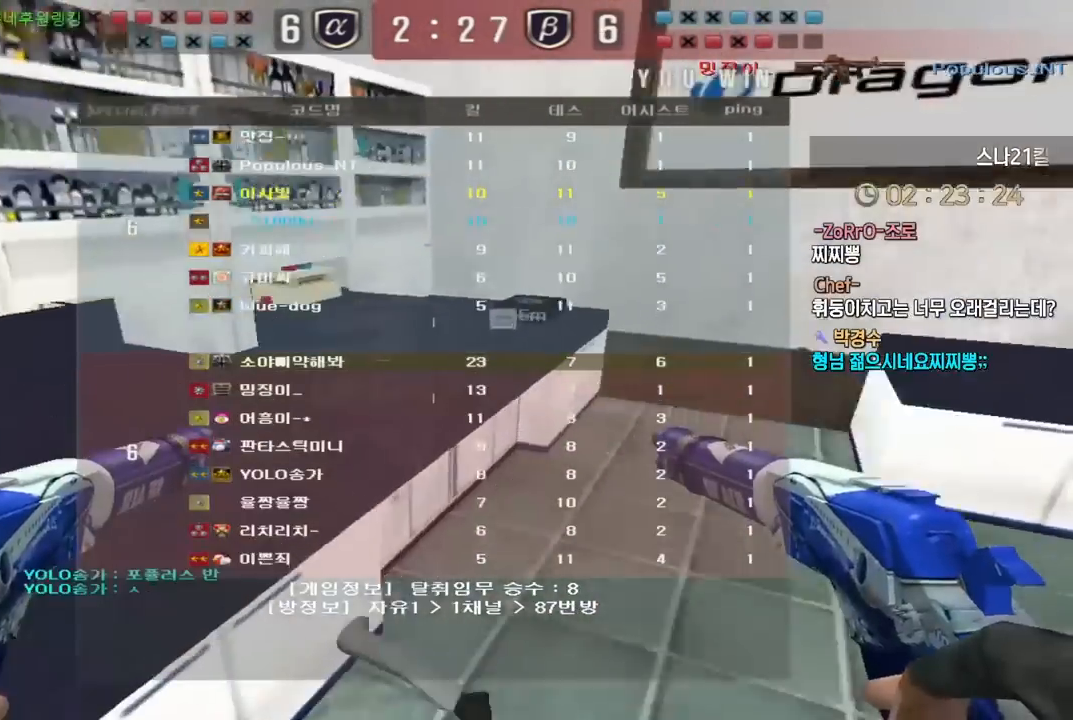
{"keys": ["tab"], "events": []}
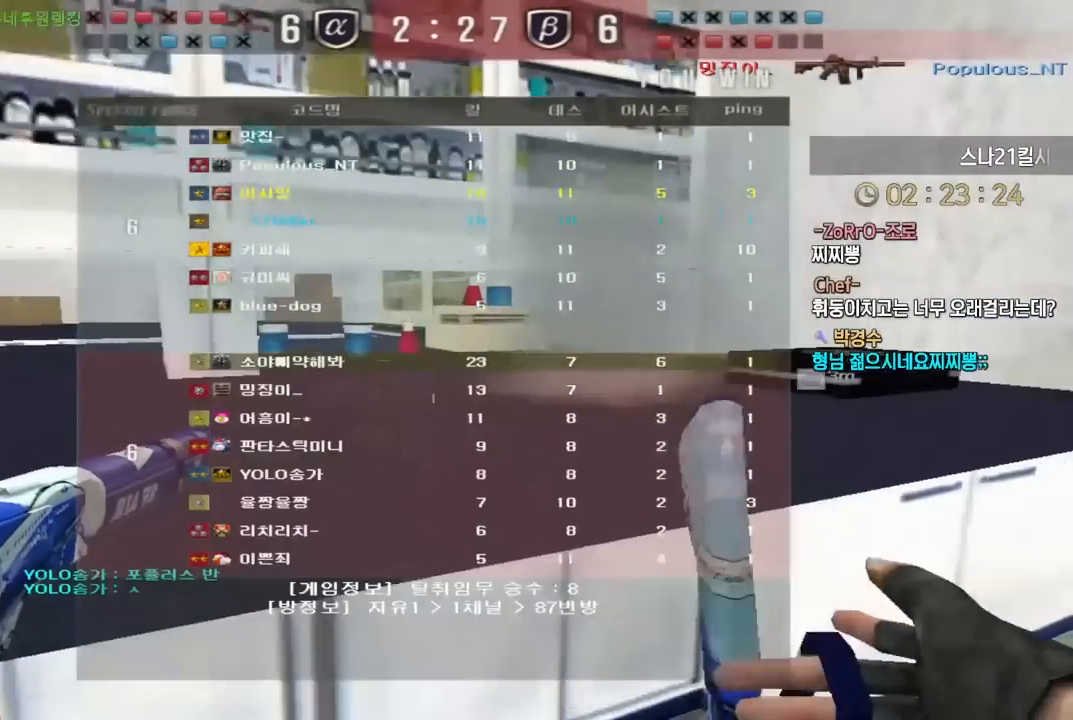
{"keys": [], "events": [[217, "tab", "up"]]}
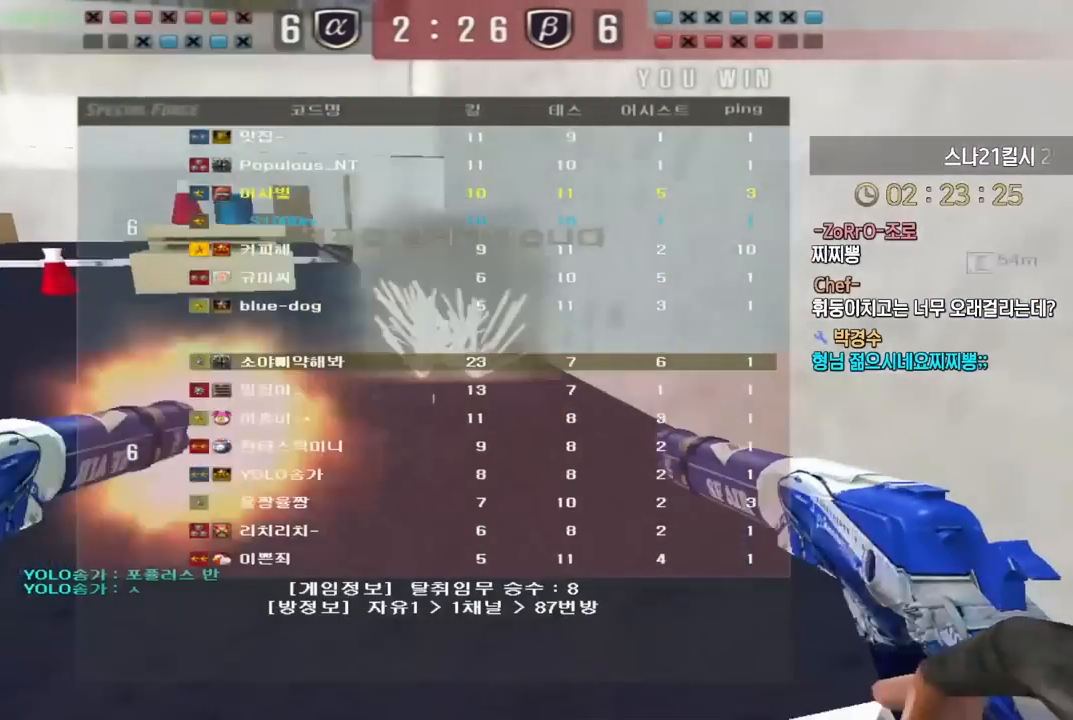
{"keys": [], "events": []}
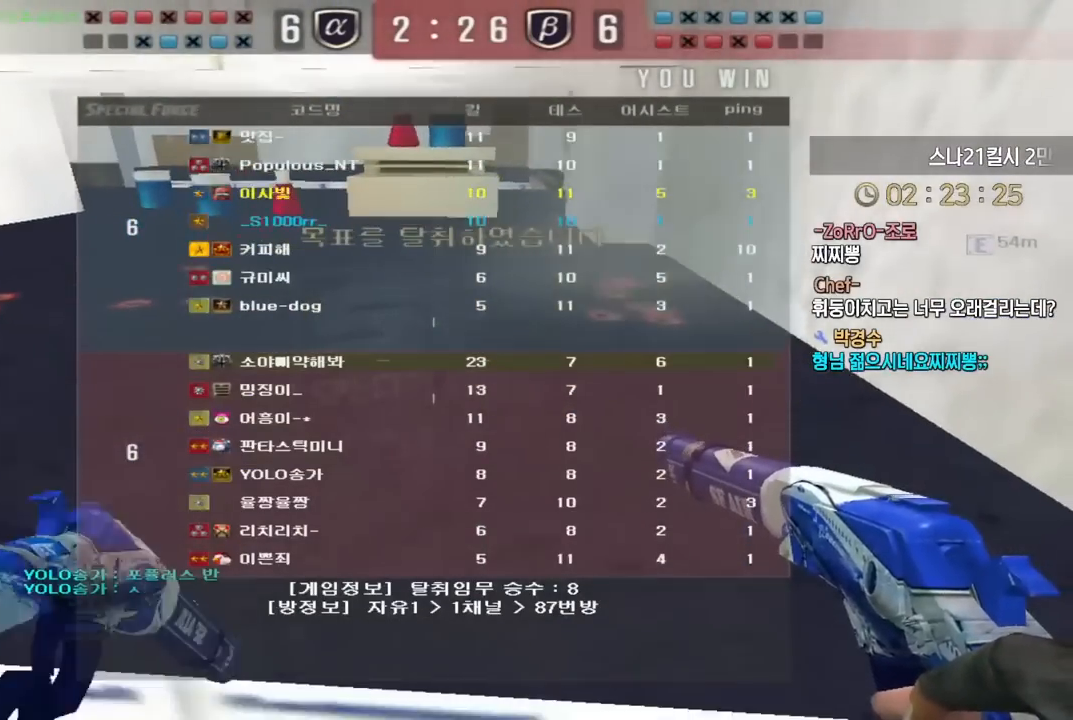
{"keys": [], "events": []}
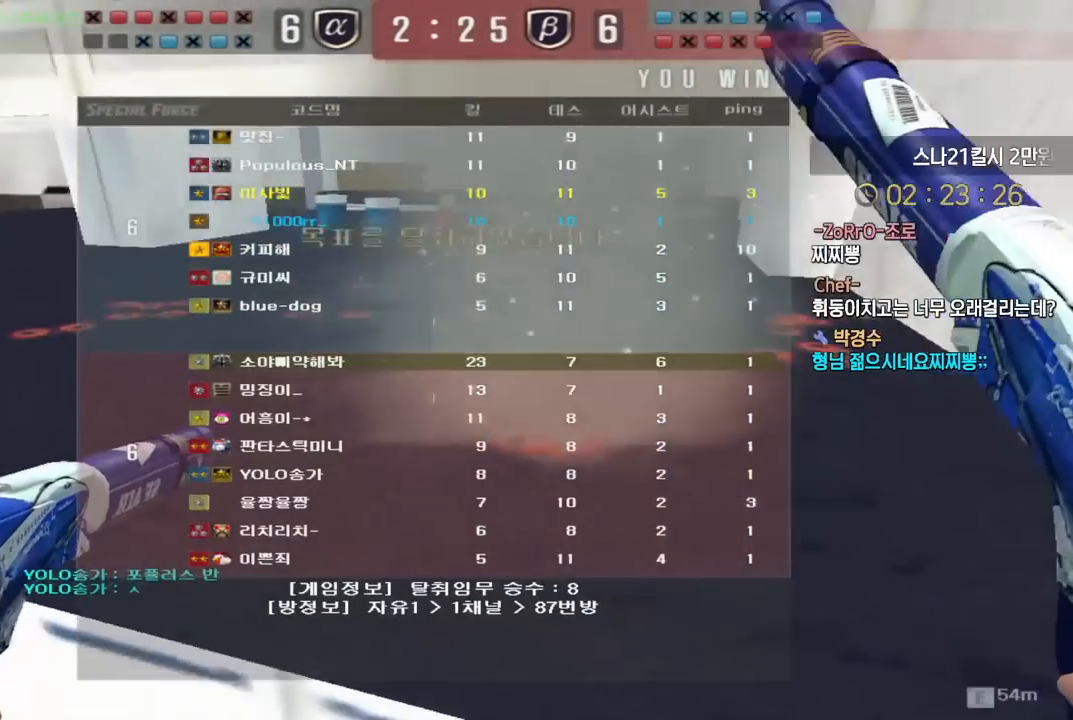
{"keys": ["w"], "events": [[267, "w", "down"]]}
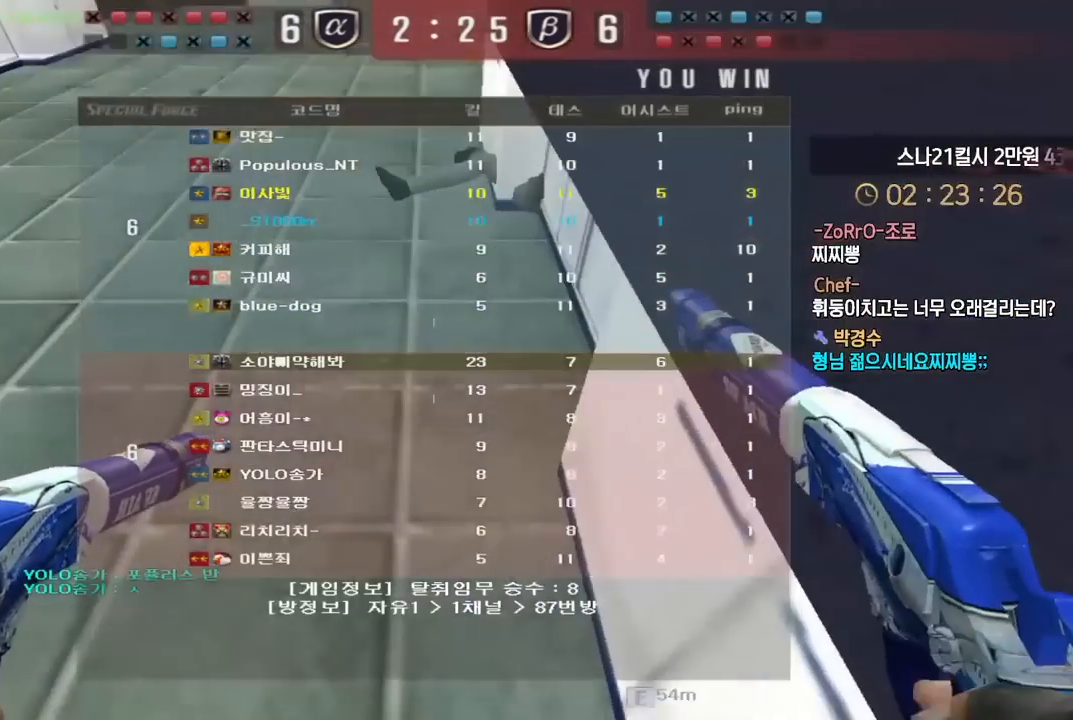
{"keys": ["w"], "events": []}
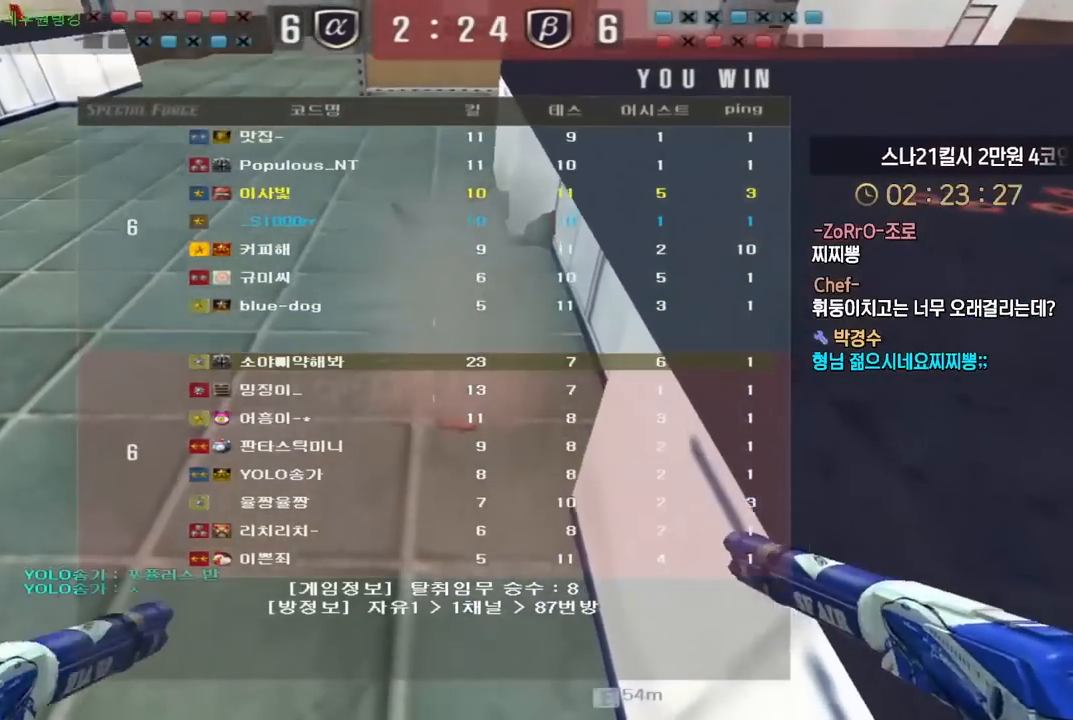
{"keys": ["w"], "events": []}